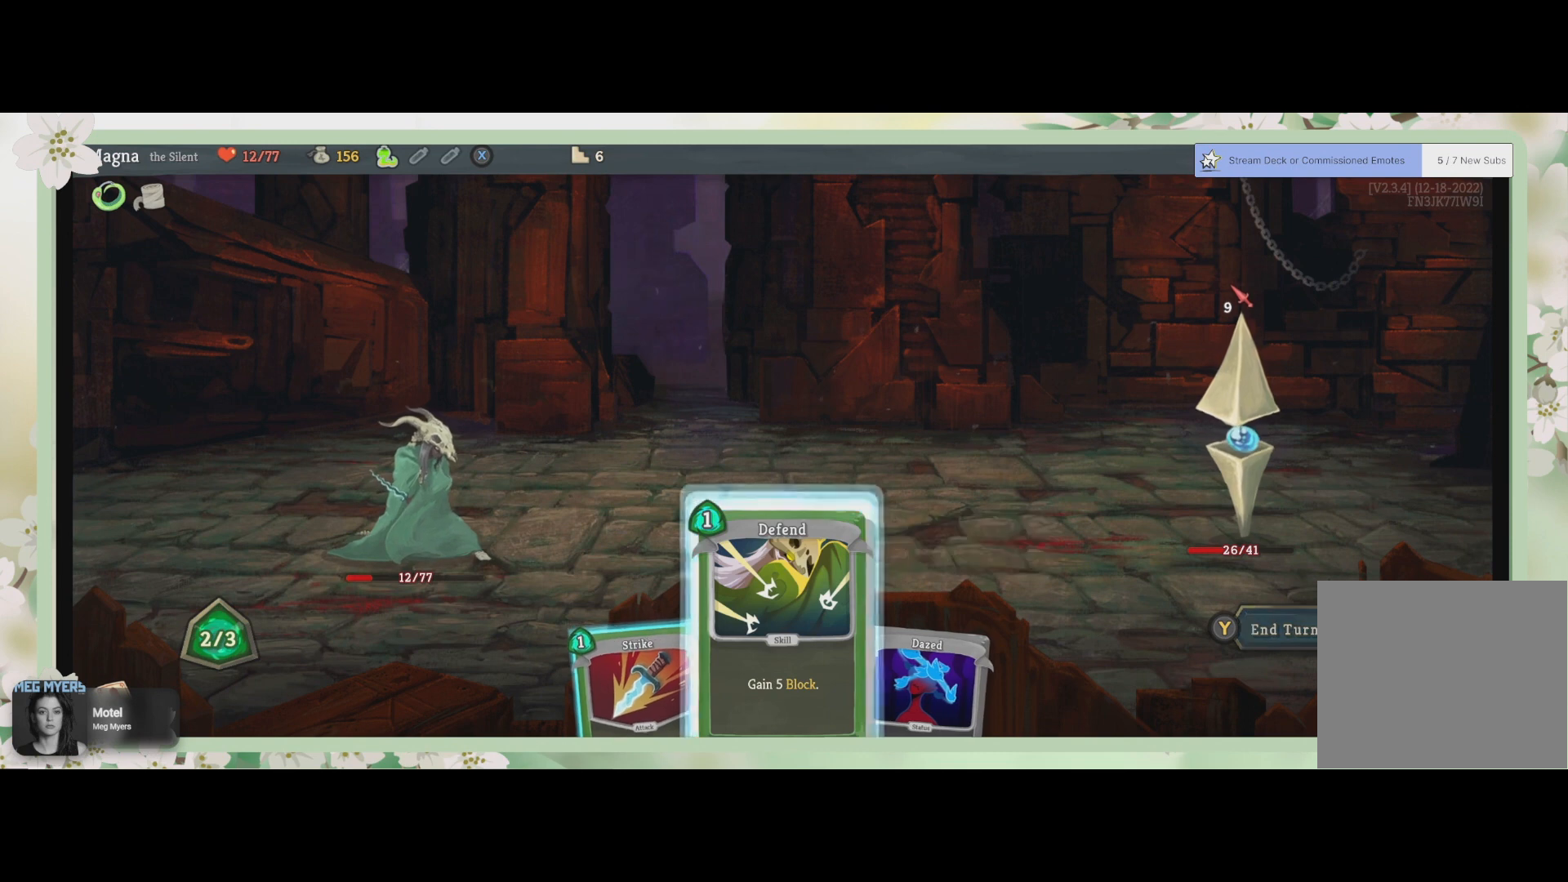
Gameplay with a controller (PlayStation layout); each line is a JSON object with the inputs held at the frame after it. "events" lists button and stick changes between this image and that frame as [ms after this image, input, new state], when the widget could be followed in between.
{"buttons": [], "left_stick": "center", "right_stick": "center", "events": [[100, "CROSS", "up"]]}
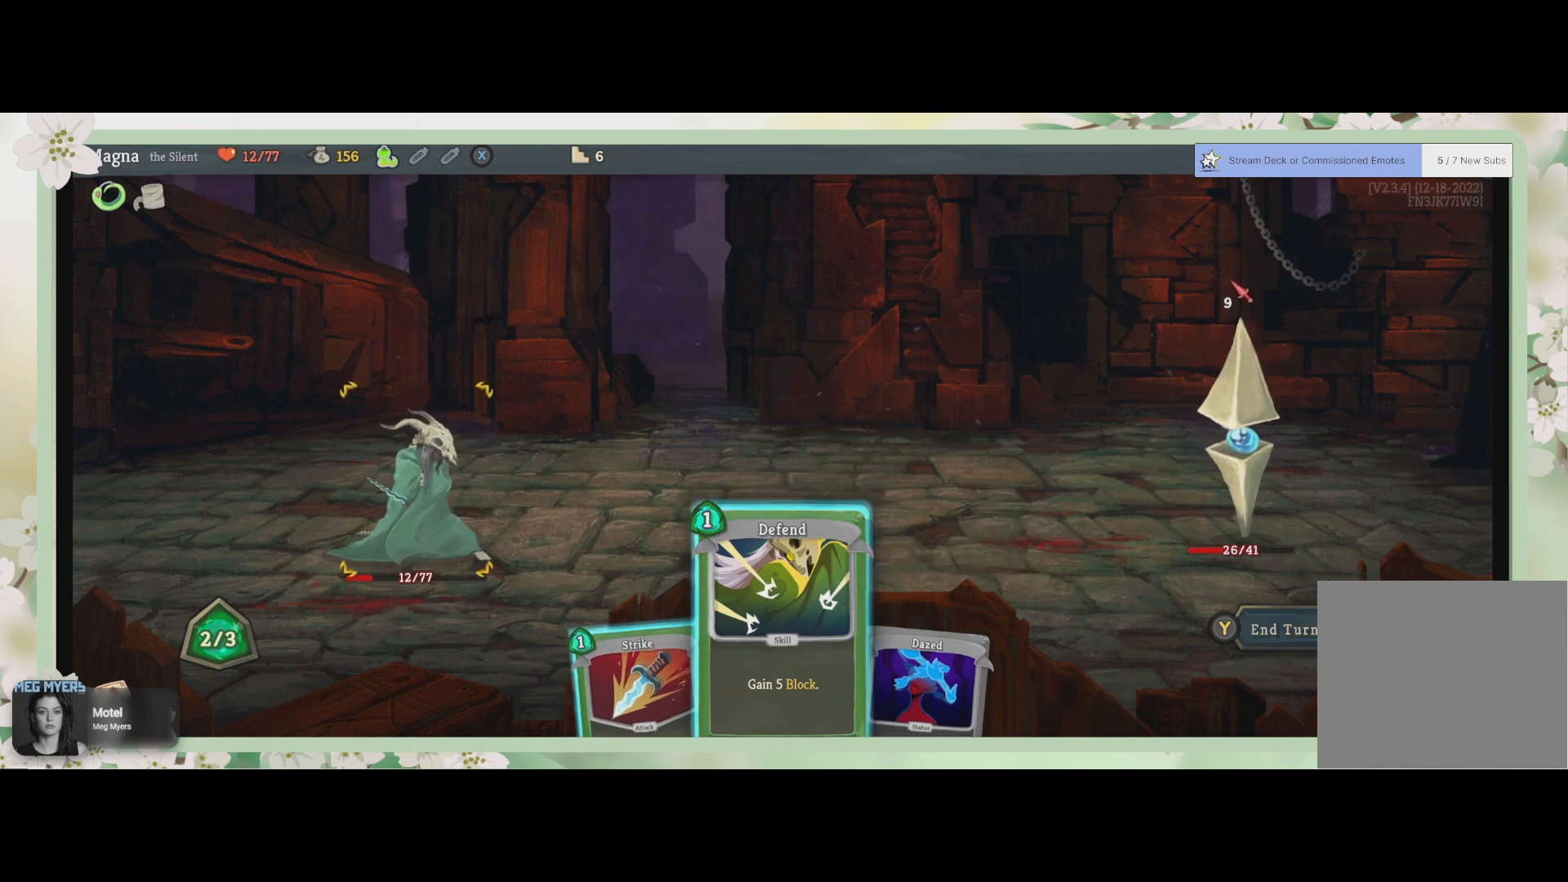
{"buttons": [], "left_stick": "center", "right_stick": "center", "events": []}
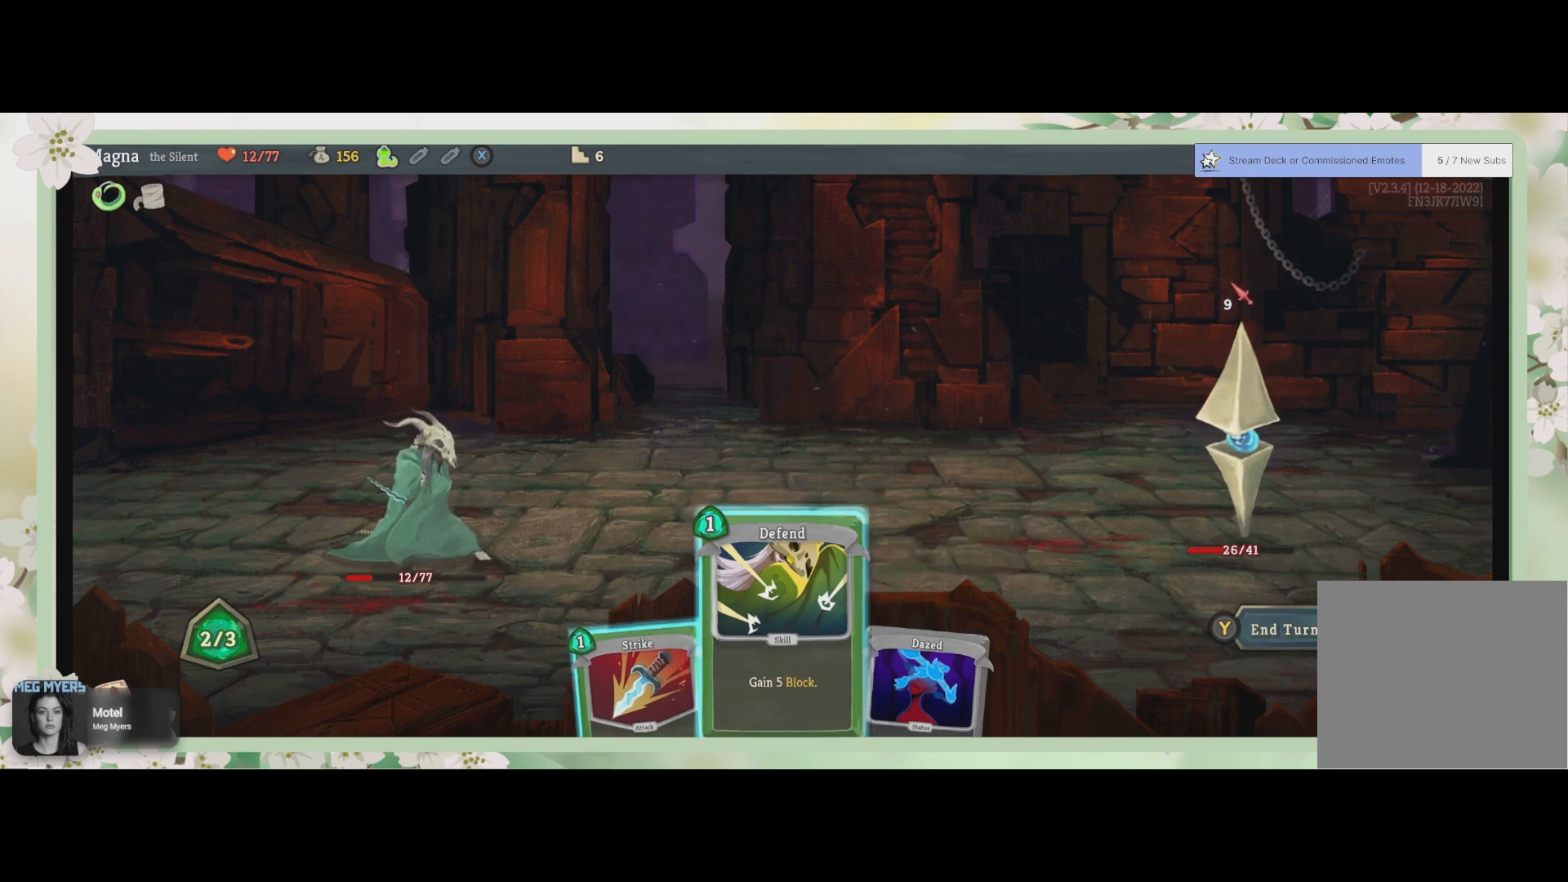
{"buttons": [], "left_stick": "center", "right_stick": "center", "events": [[33, "CROSS", "down"], [133, "CROSS", "up"]]}
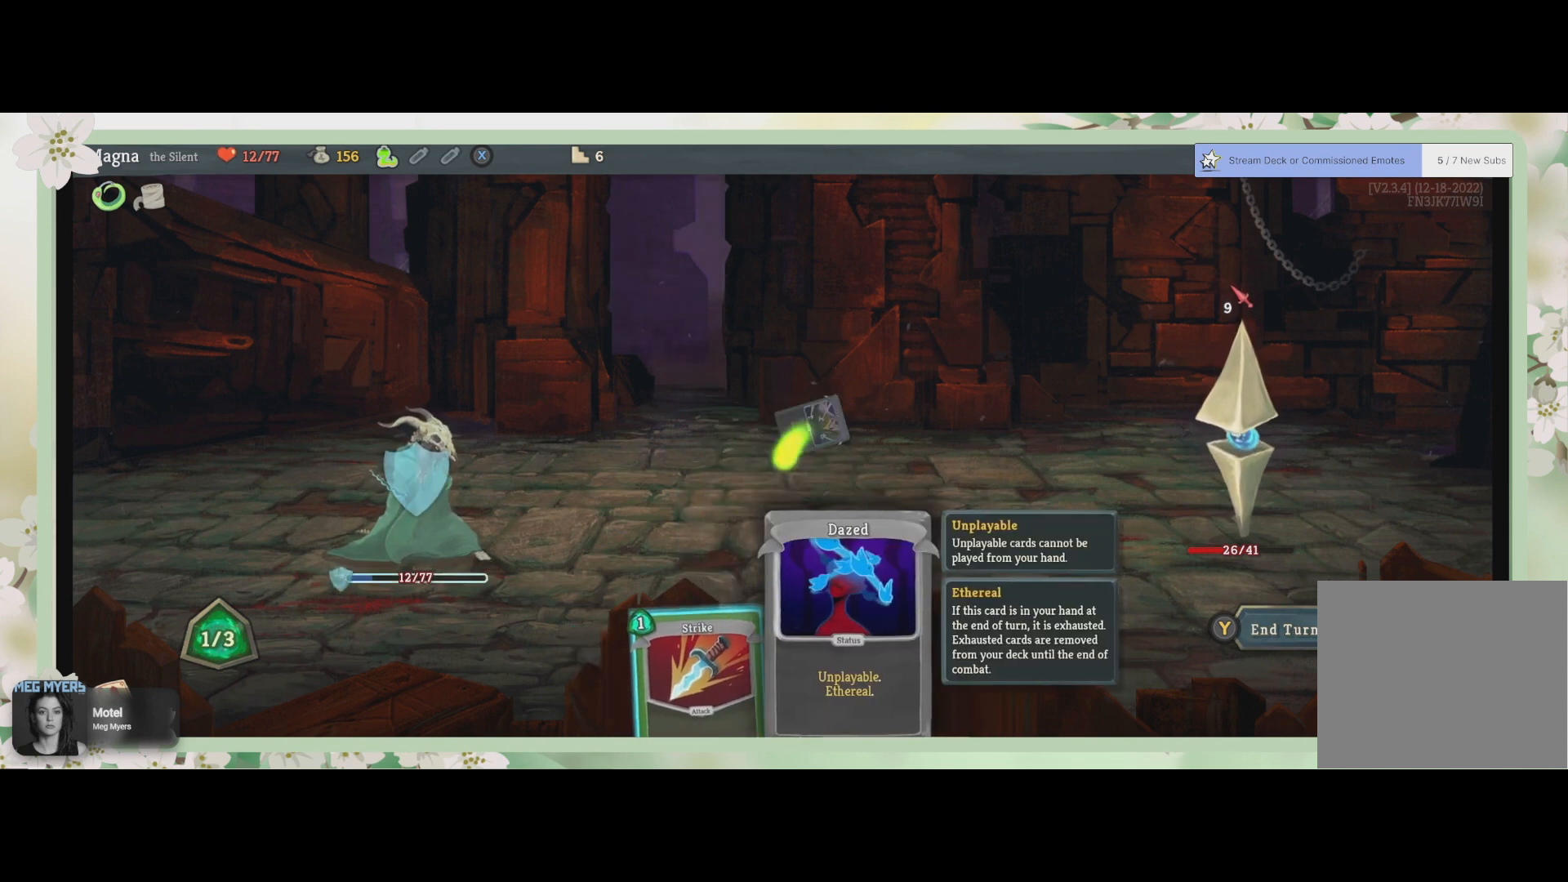
{"buttons": [], "left_stick": "center", "right_stick": "center", "events": []}
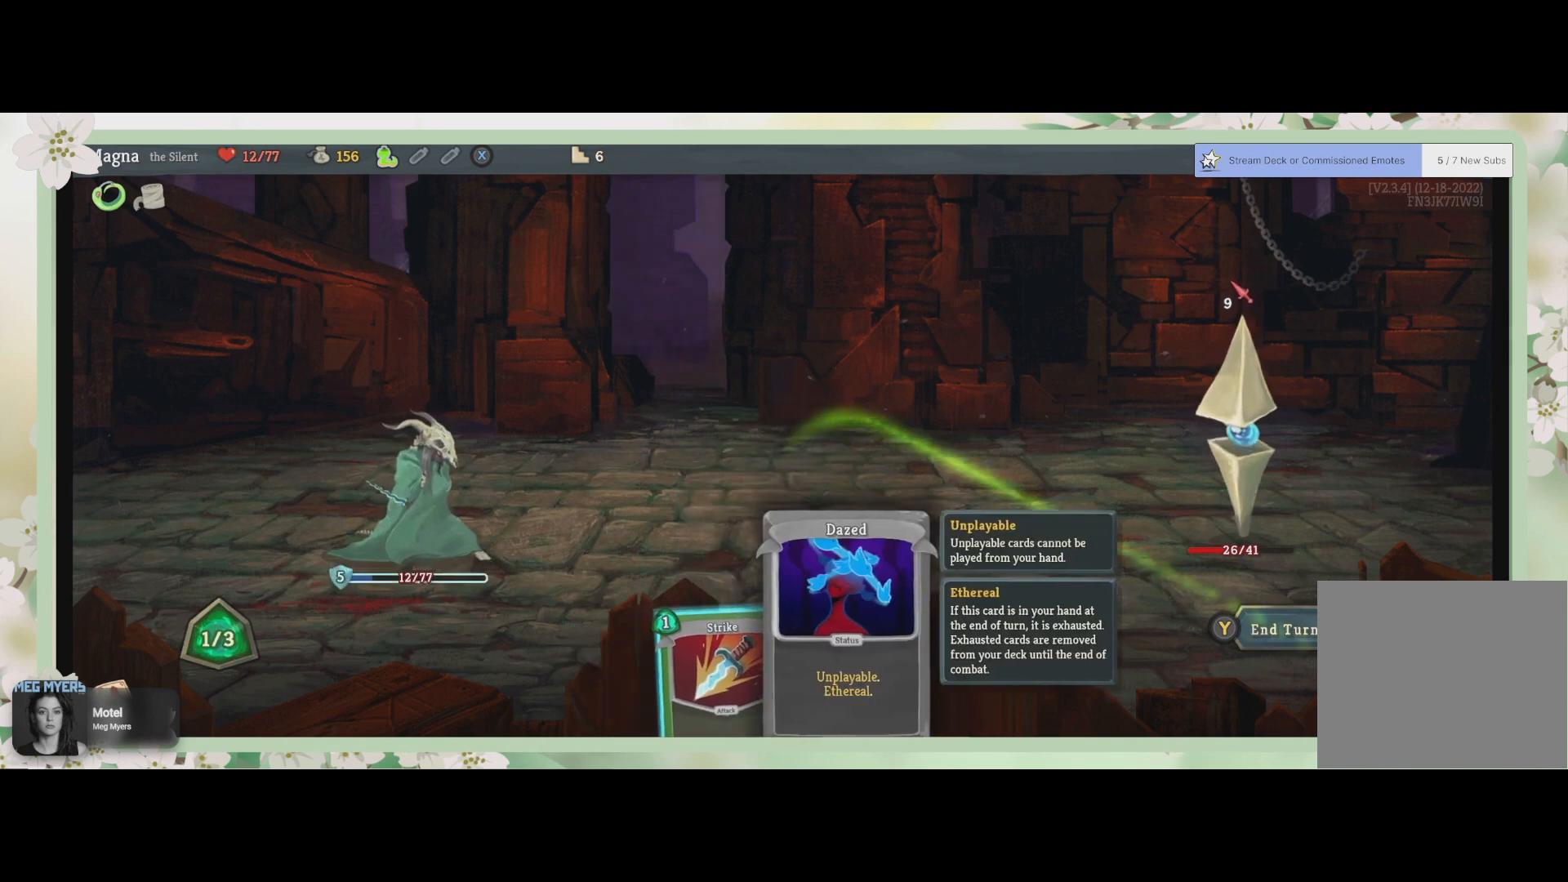
{"buttons": [], "left_stick": "center", "right_stick": "center", "events": []}
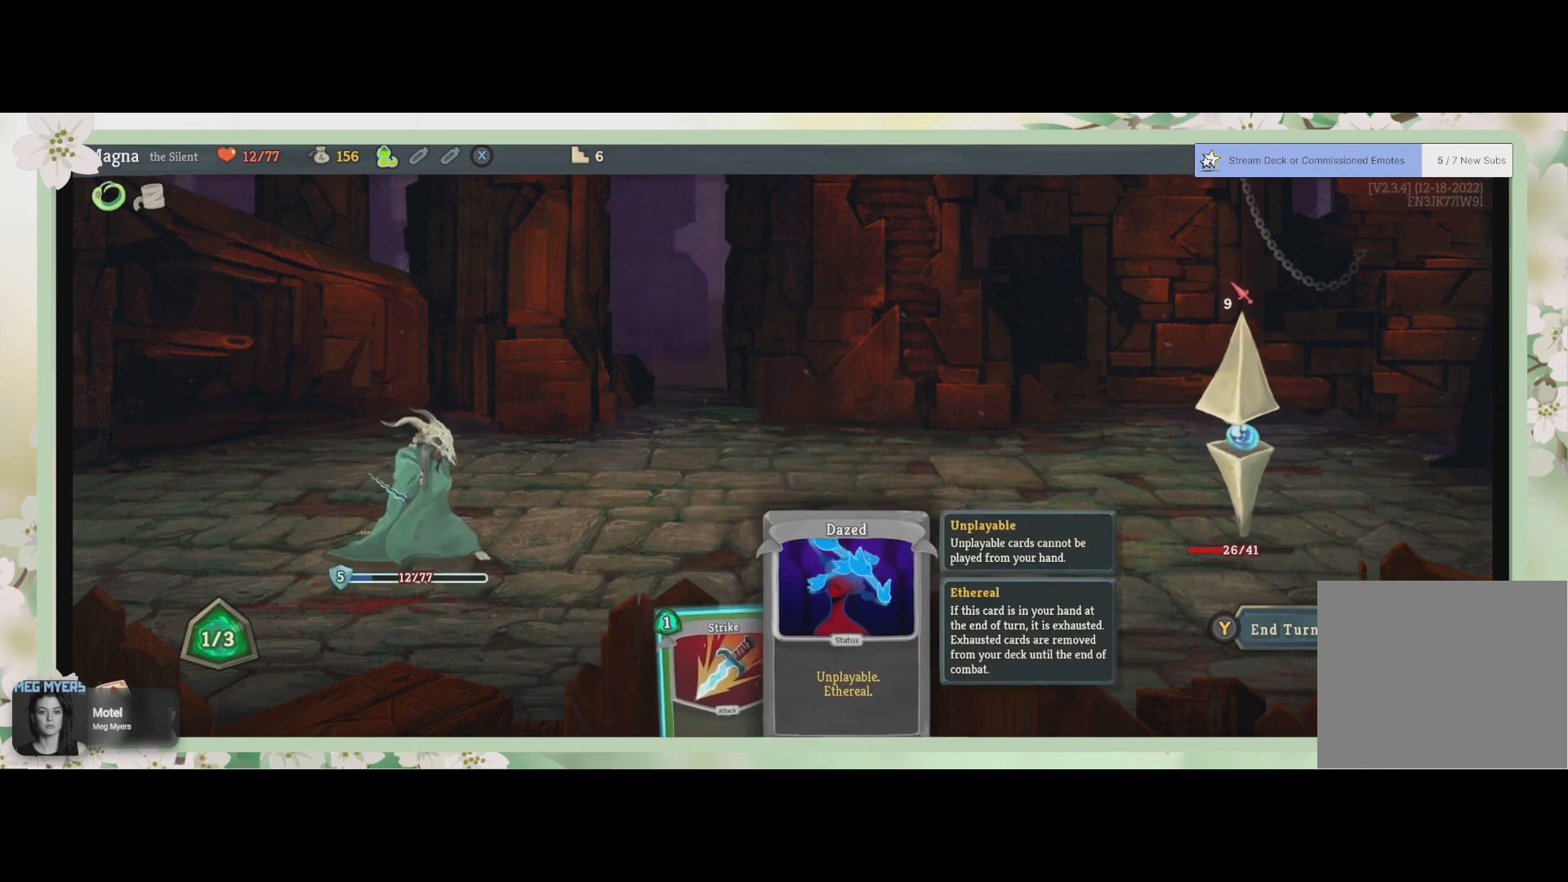
{"buttons": [], "left_stick": "center", "right_stick": "center", "events": []}
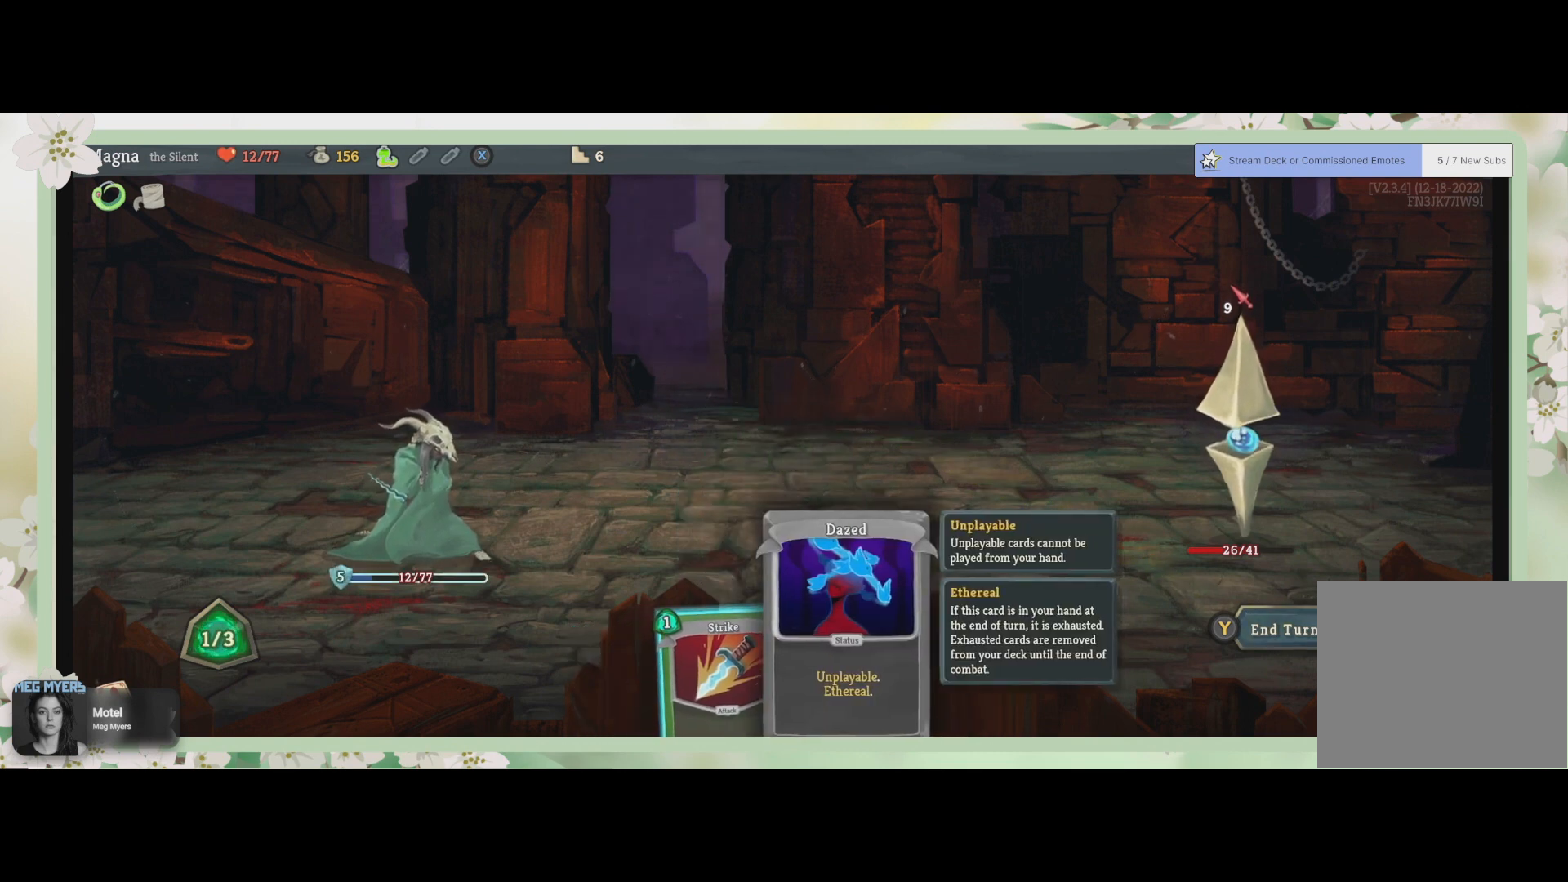
{"buttons": [], "left_stick": "center", "right_stick": "center", "events": []}
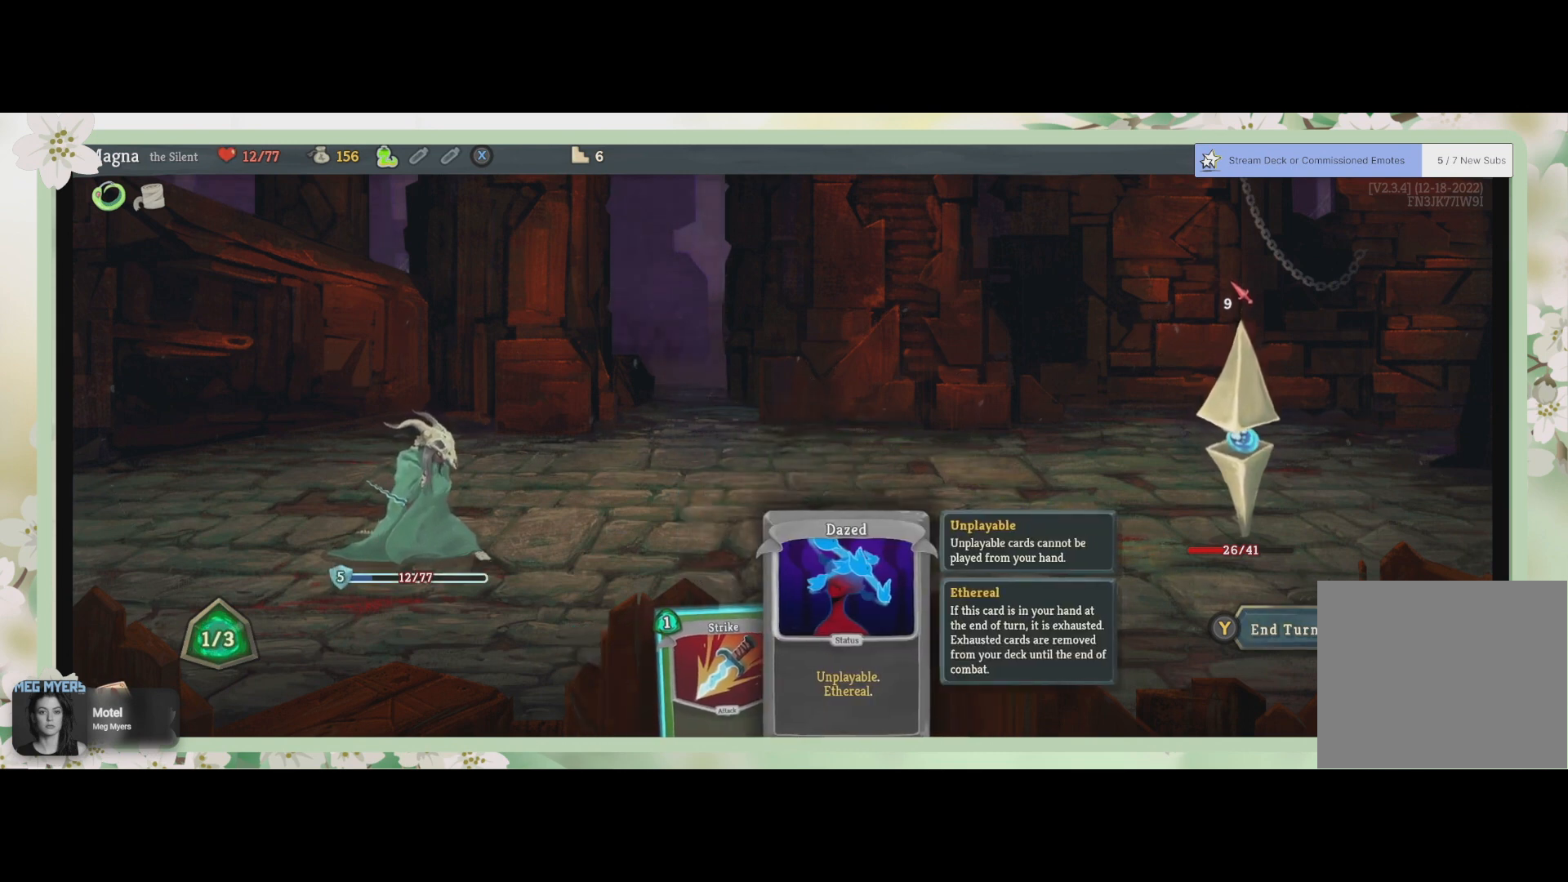
{"buttons": [], "left_stick": "center", "right_stick": "center", "events": []}
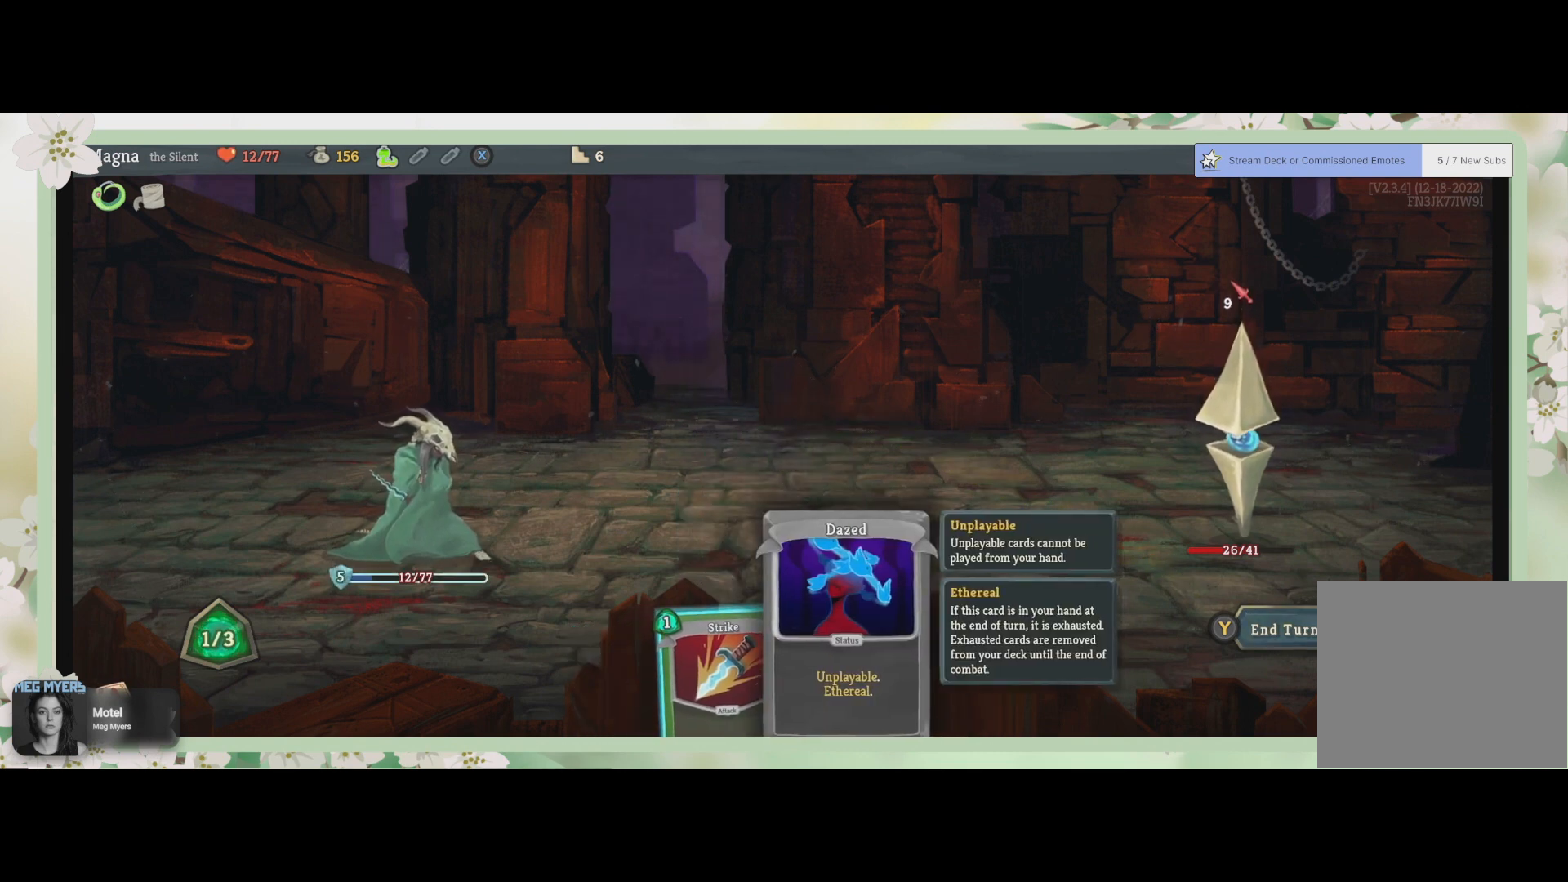
{"buttons": [], "left_stick": "center", "right_stick": "center", "events": []}
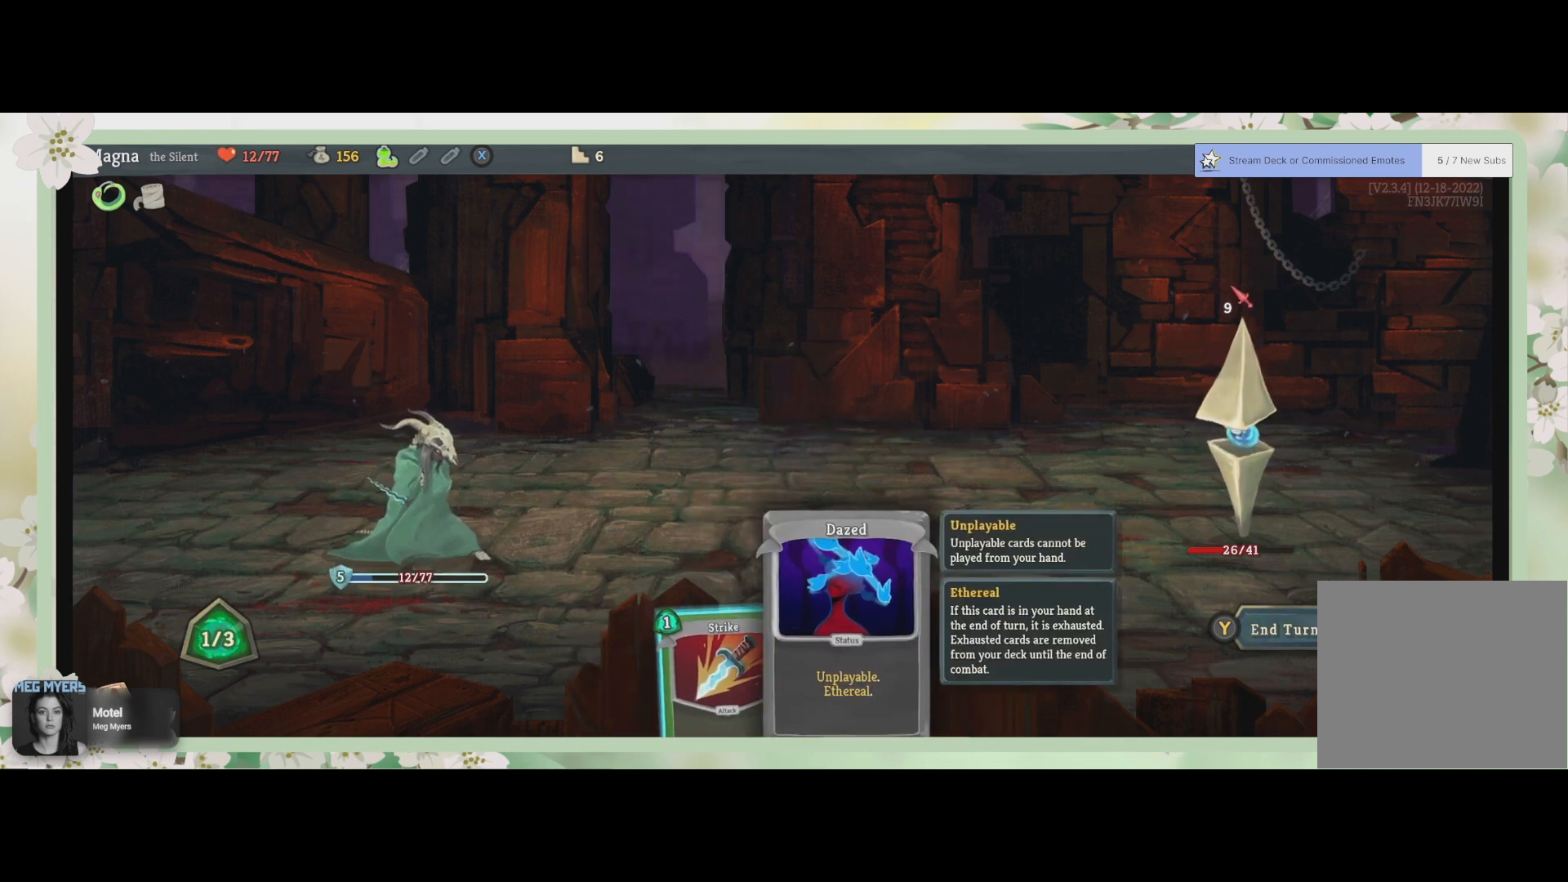
{"buttons": [], "left_stick": "center", "right_stick": "center", "events": []}
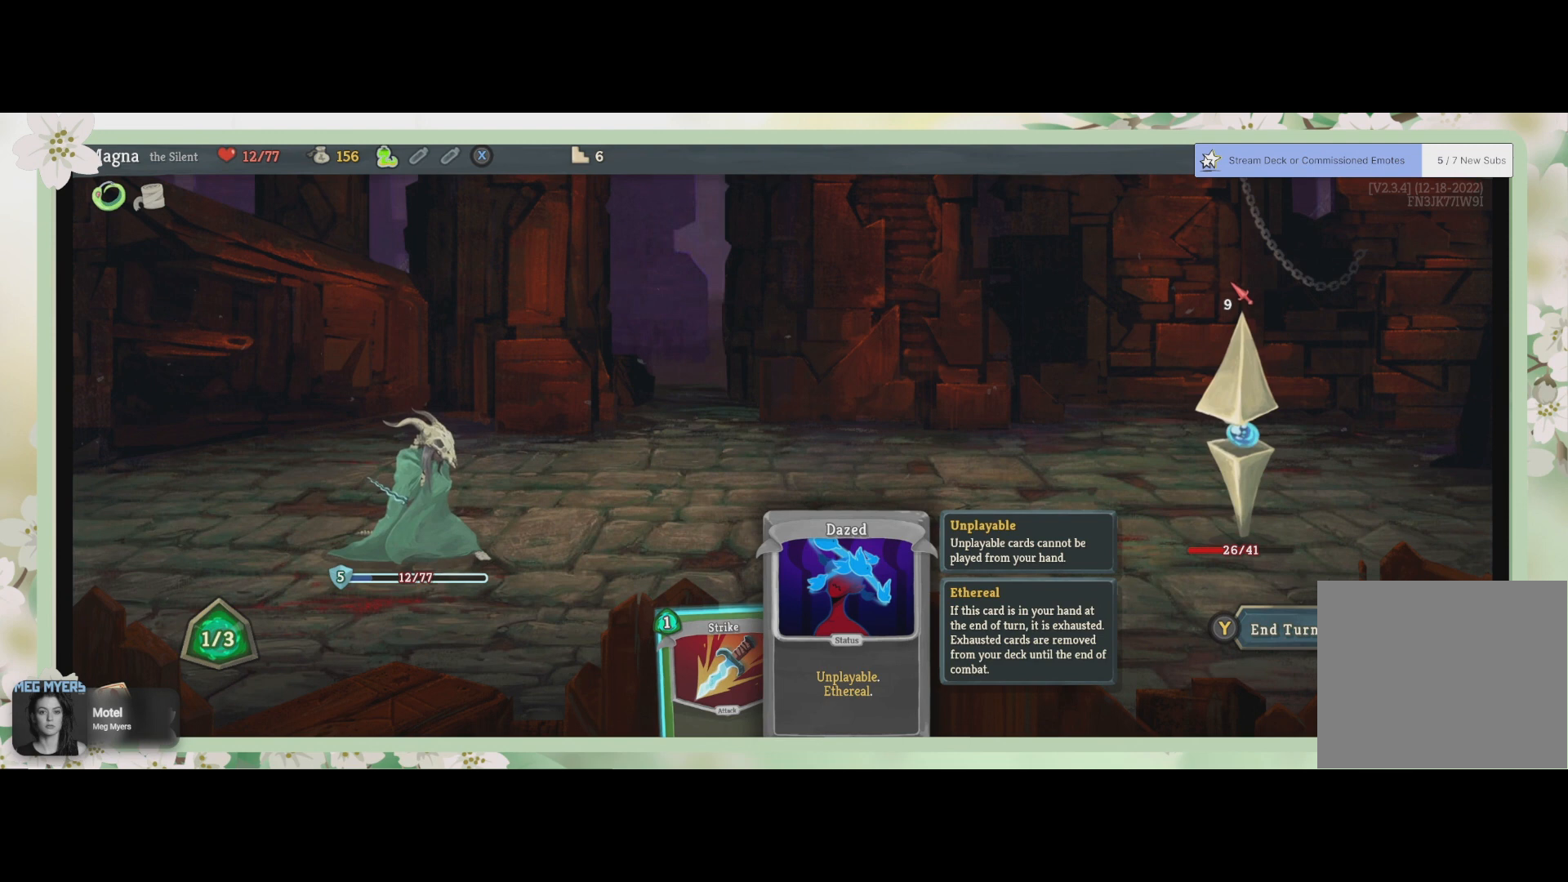
{"buttons": [], "left_stick": "center", "right_stick": "center", "events": []}
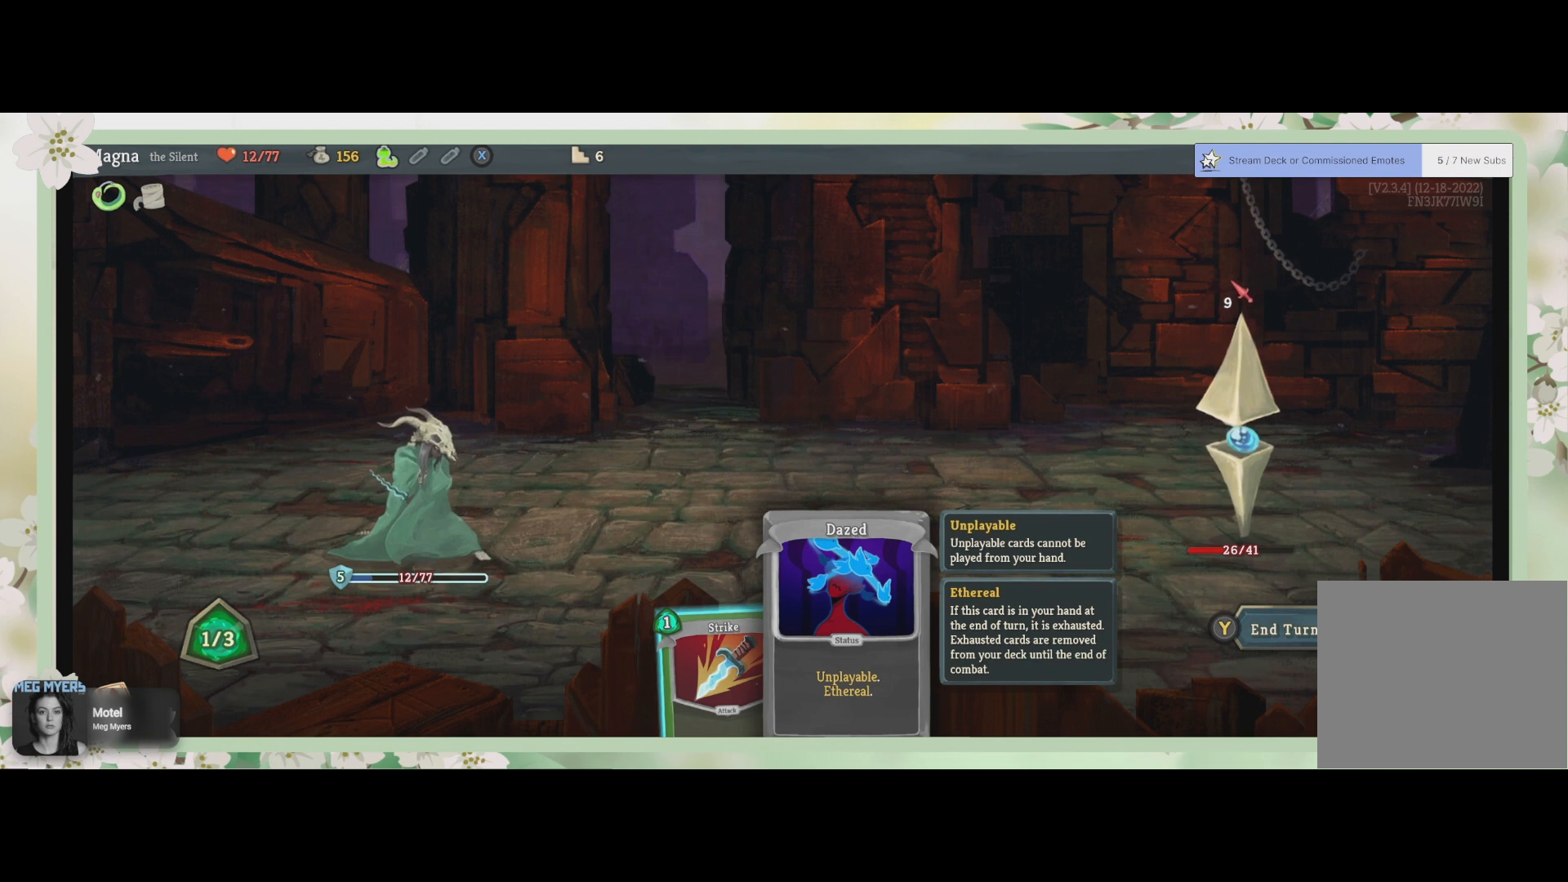
{"buttons": [], "left_stick": "center", "right_stick": "center", "events": []}
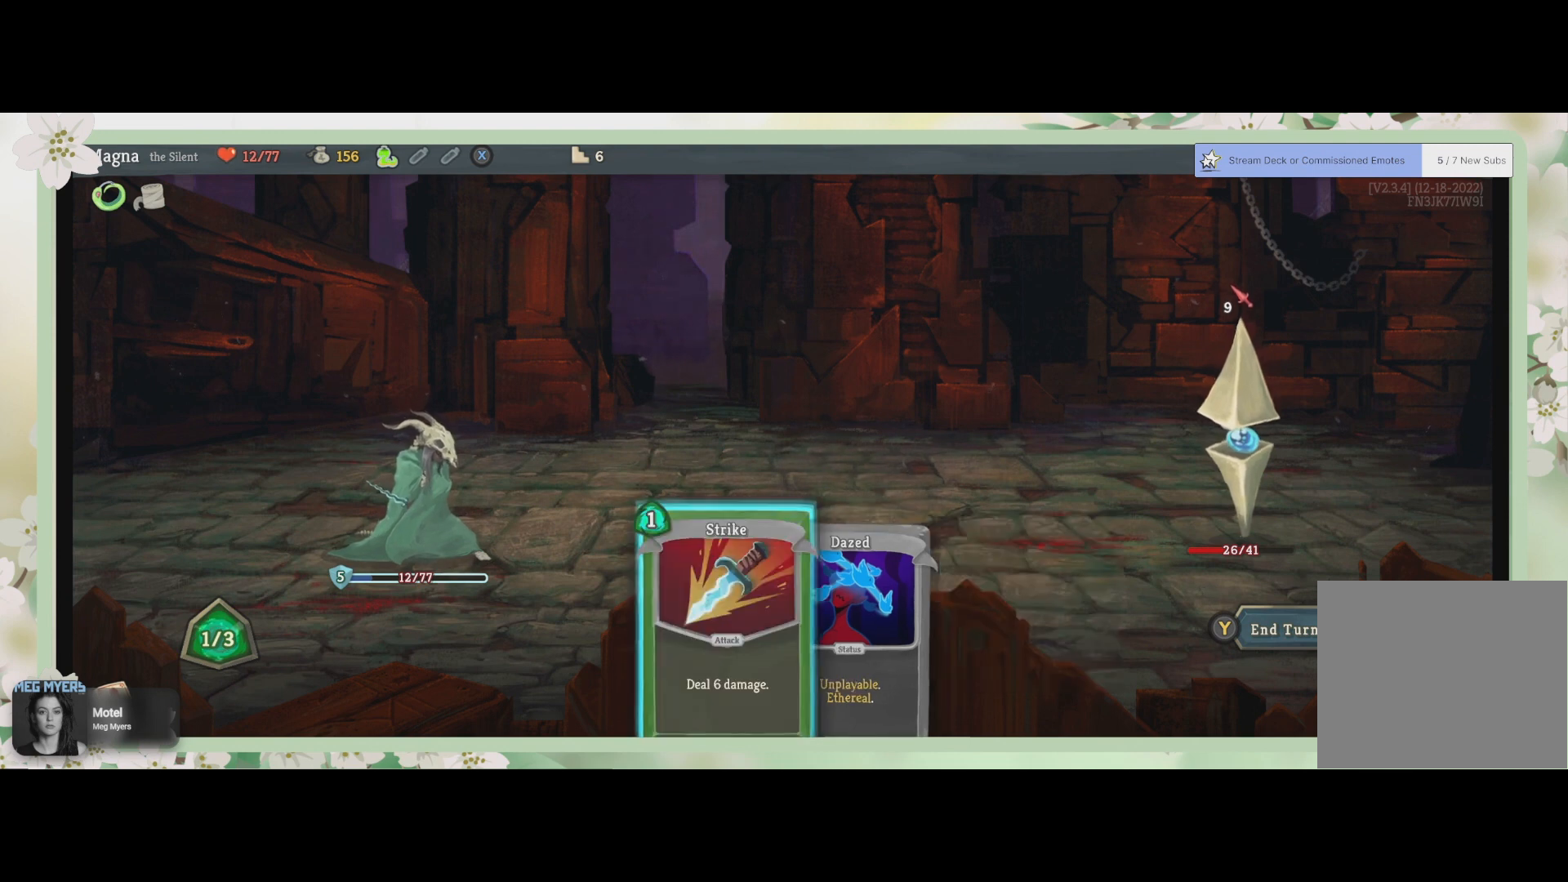
{"buttons": [], "left_stick": "center", "right_stick": "center", "events": [[33, "DPAD_LEFT", "down"], [133, "DPAD_LEFT", "up"], [333, "CROSS", "down"], [467, "CROSS", "up"]]}
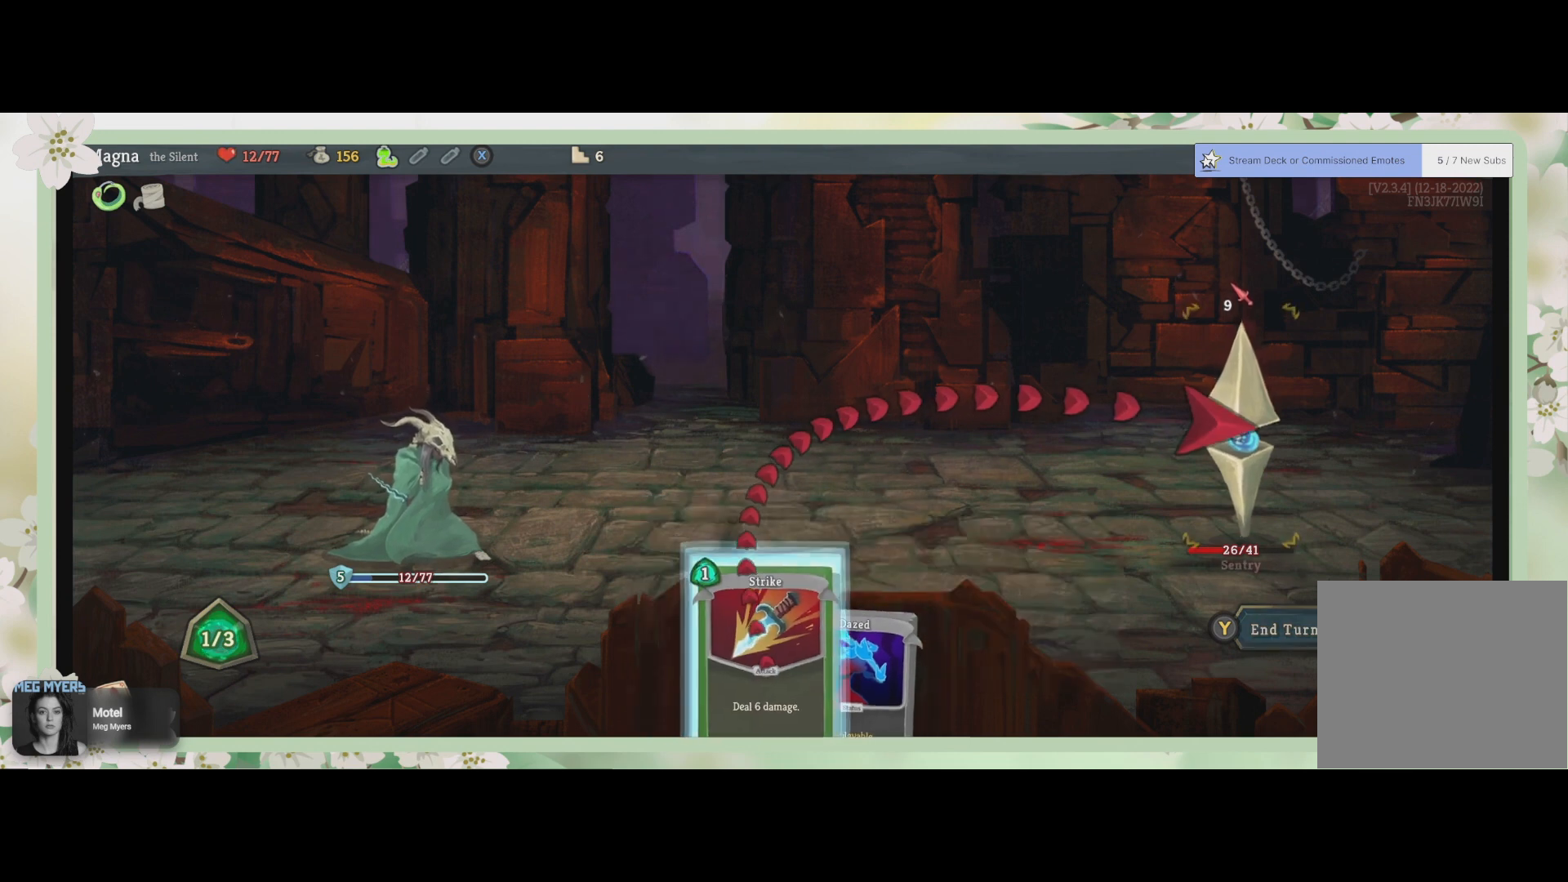
{"buttons": [], "left_stick": "center", "right_stick": "center", "events": [[333, "CROSS", "down"], [467, "CROSS", "up"]]}
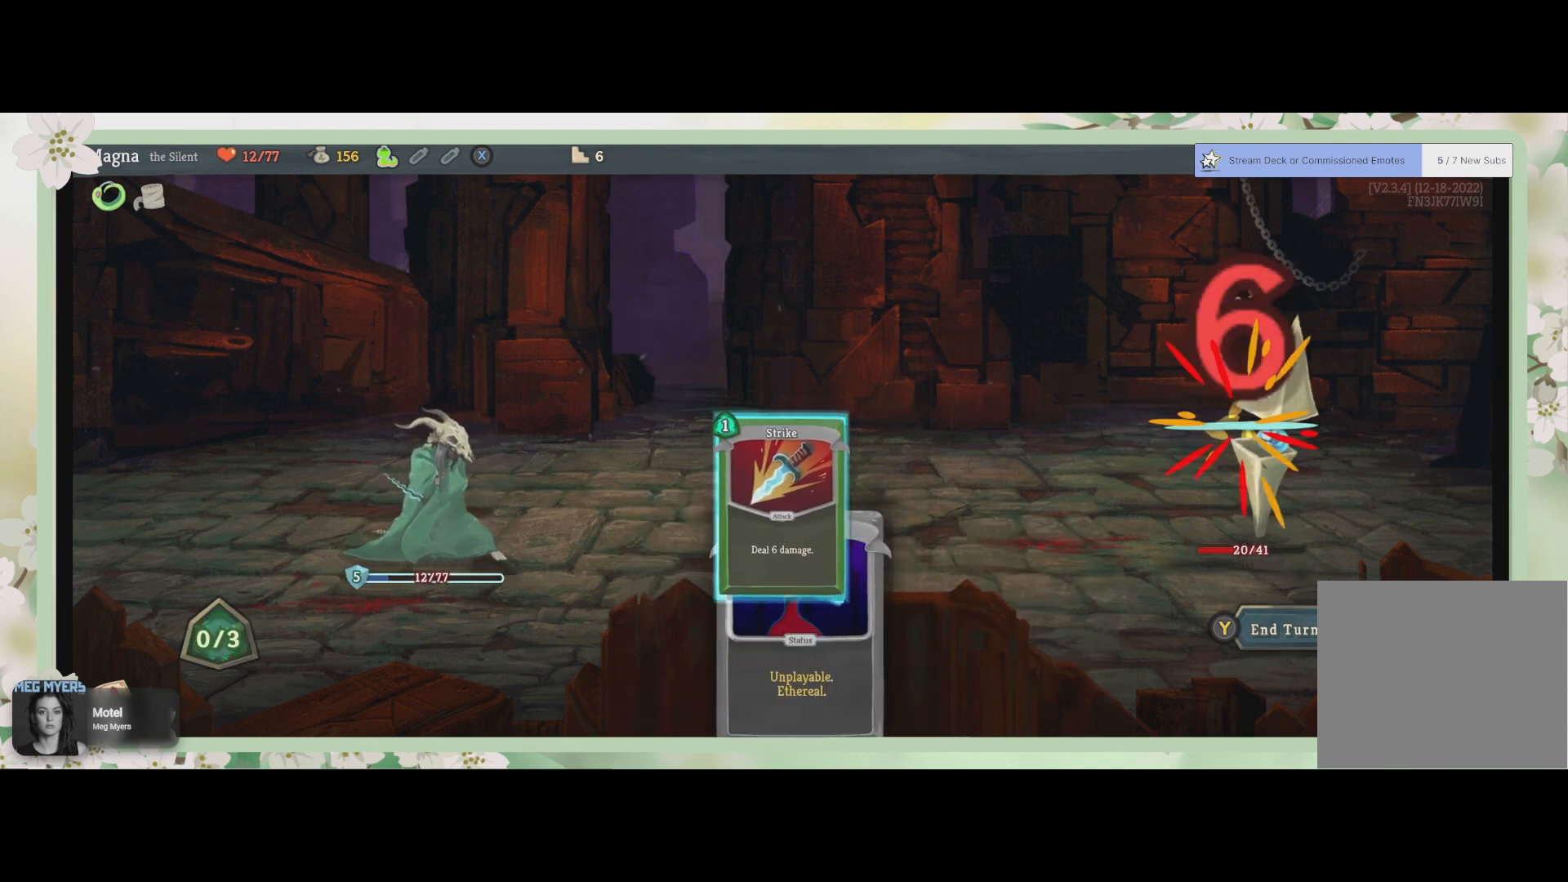
{"buttons": [], "left_stick": "center", "right_stick": "center", "events": []}
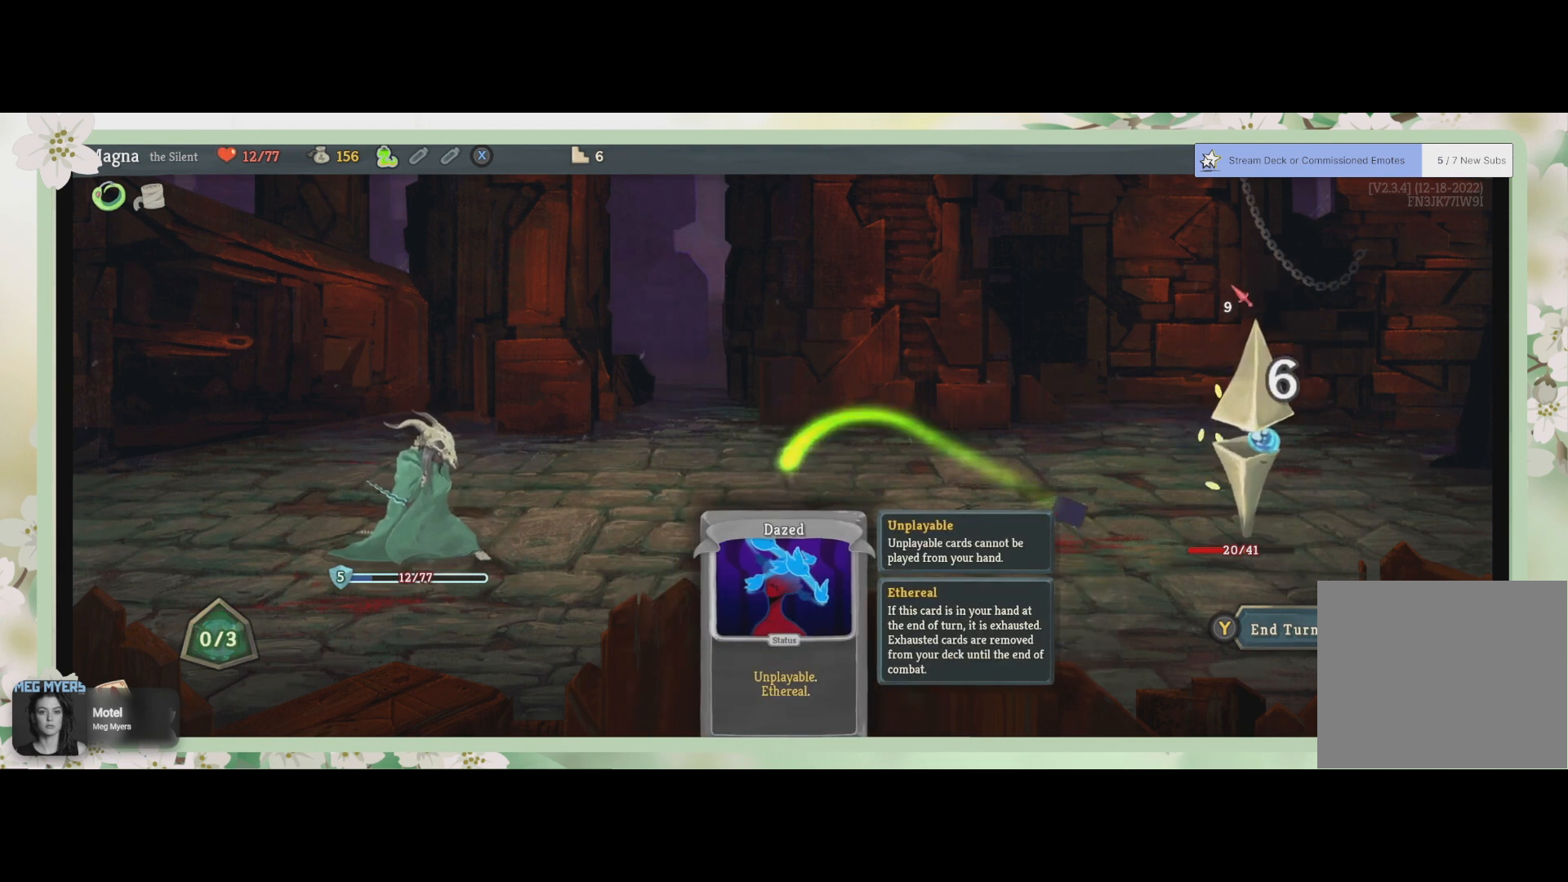
{"buttons": [], "left_stick": "center", "right_stick": "center", "events": [[200, "TRIANGLE", "down"], [300, "TRIANGLE", "up"]]}